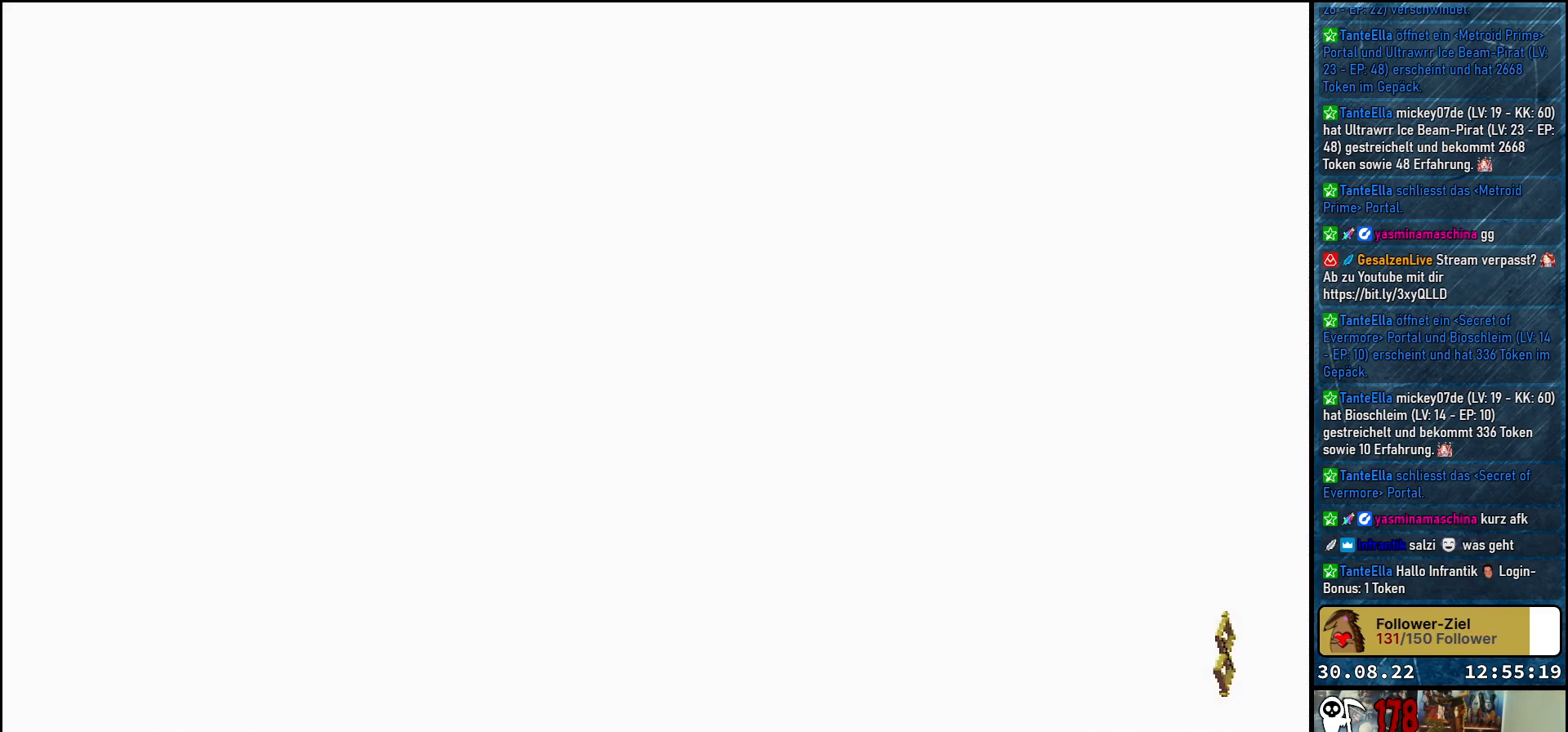
Gameplay with a controller (Xbox layout); each line is a JSON object with the inputs held at the frame after it. "events" lists button and stick changes between this image and that frame as [ms after this image, input, new state], when the widget could be followed in between.
{"buttons": [], "left_stick": "center", "right_stick": "center", "events": []}
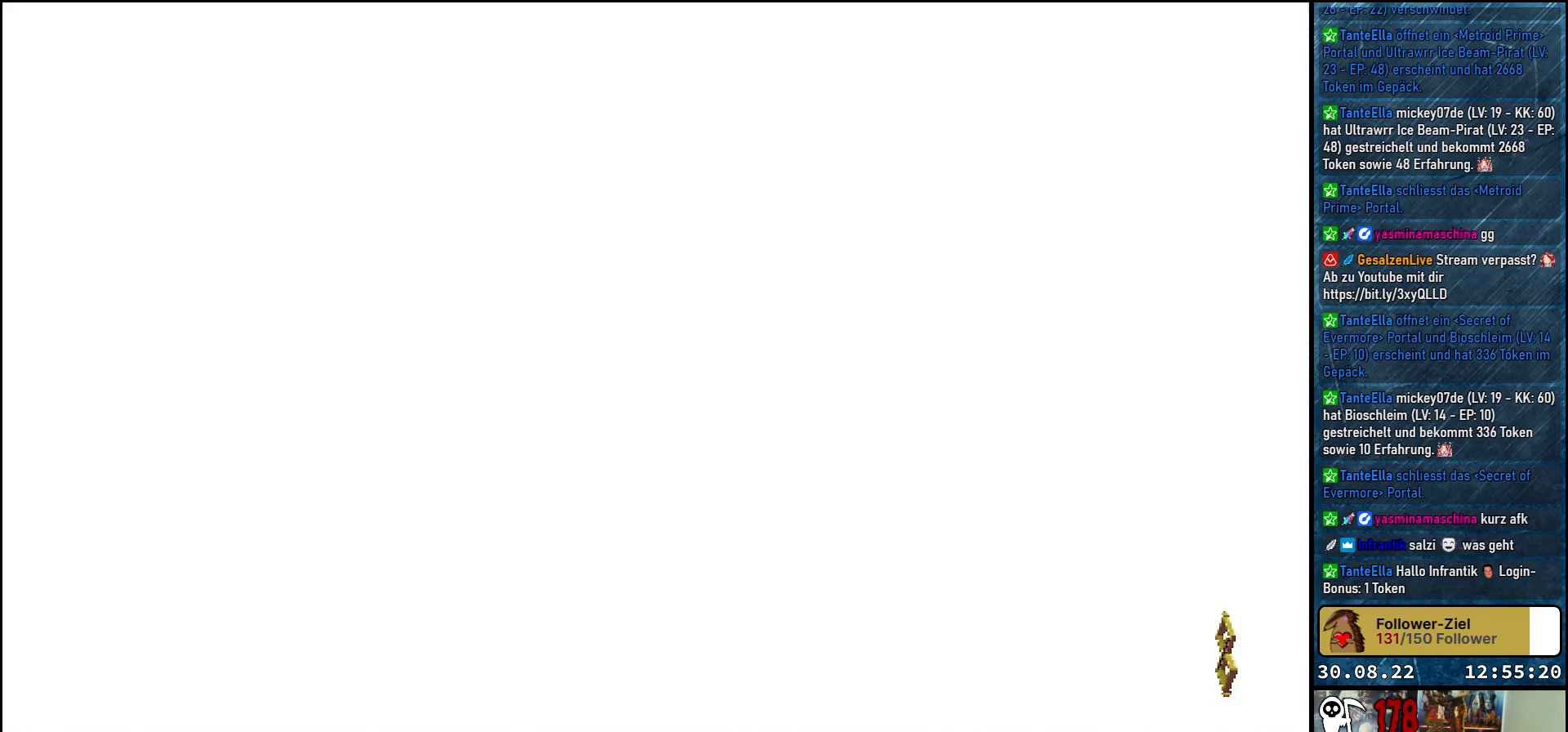
{"buttons": [], "left_stick": "center", "right_stick": "center", "events": []}
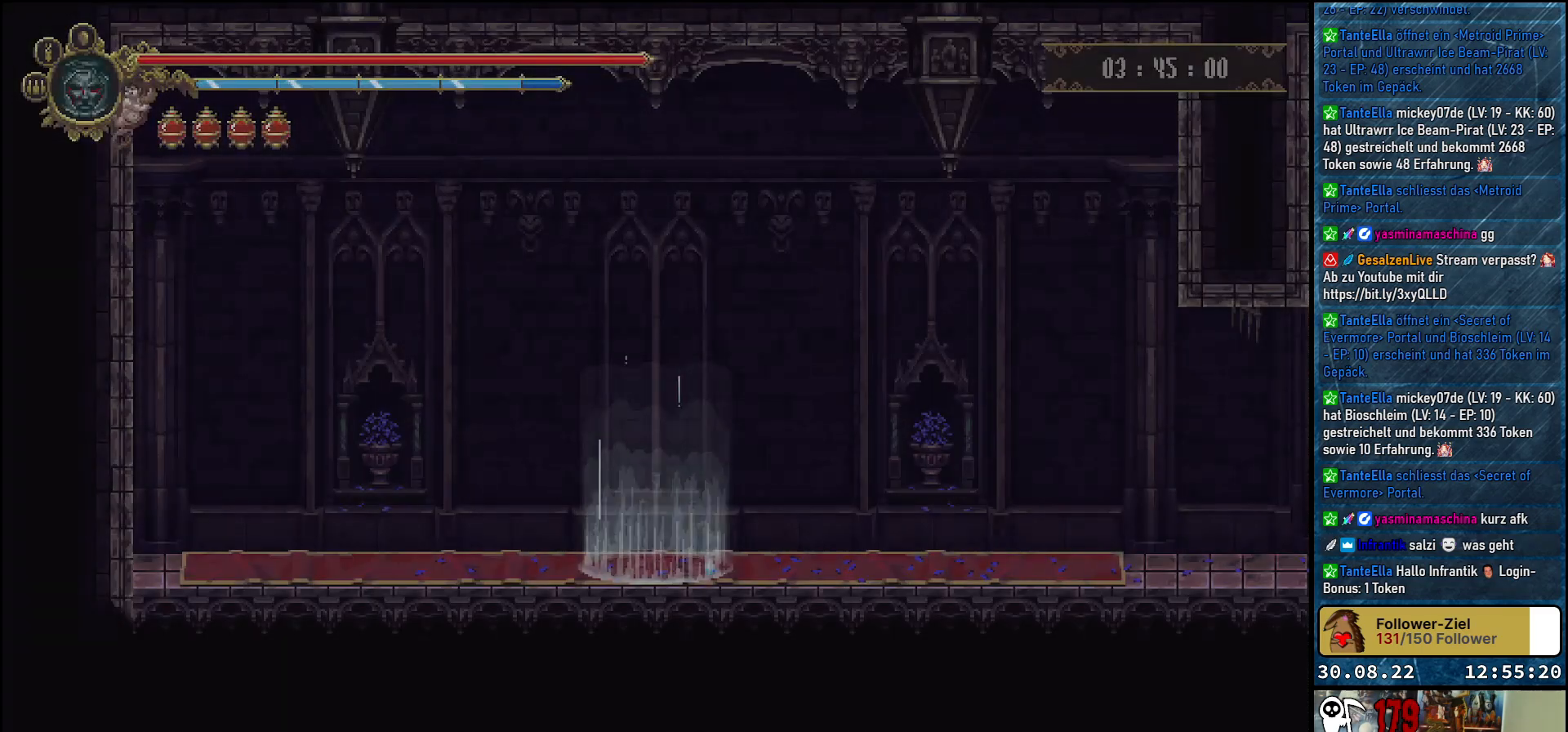
{"buttons": ["DPAD_RIGHT"], "left_stick": "center", "right_stick": "center", "events": [[217, "DPAD_RIGHT", "down"]]}
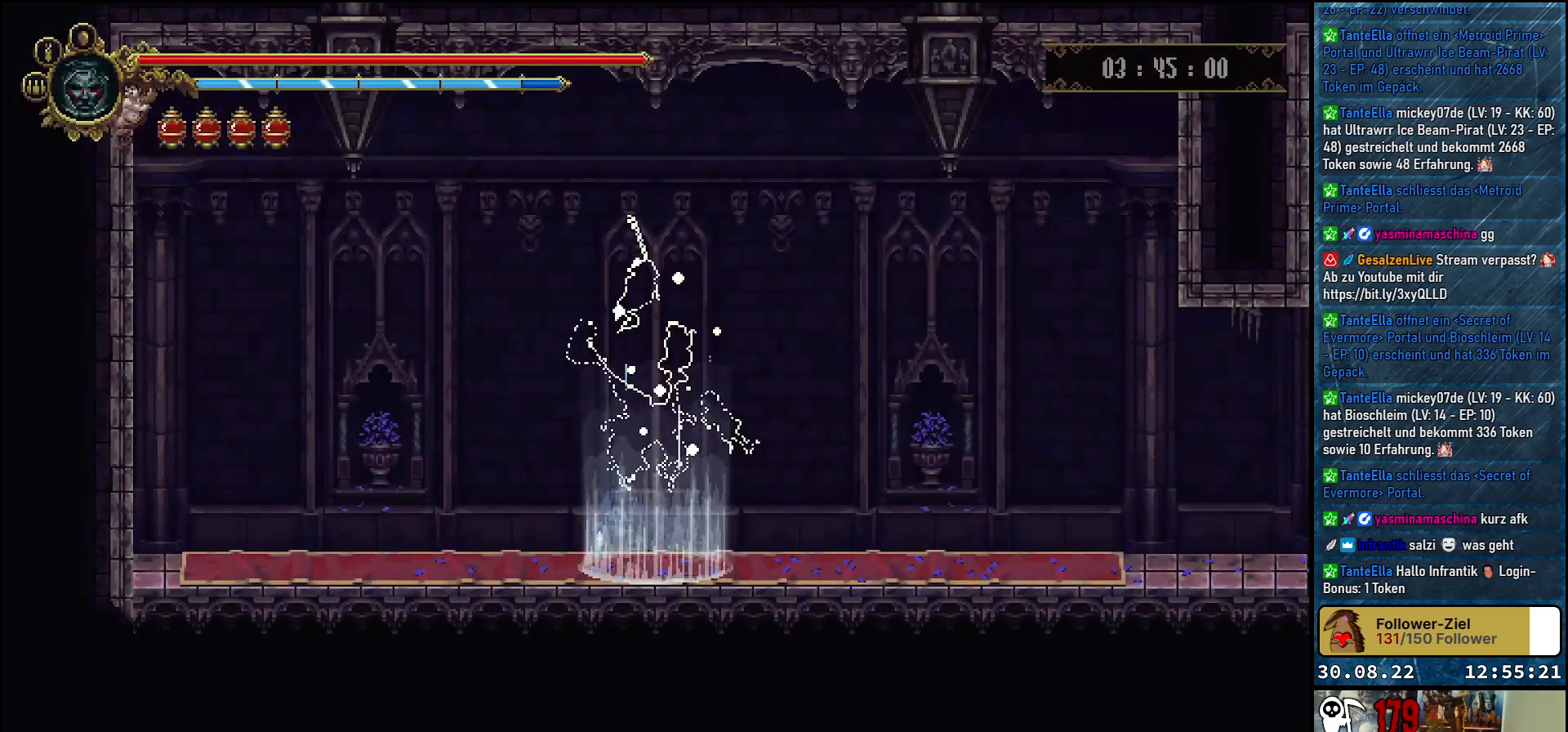
{"buttons": ["DPAD_RIGHT"], "left_stick": "center", "right_stick": "center", "events": [[350, "R2", "down"], [450, "R2", "up"]]}
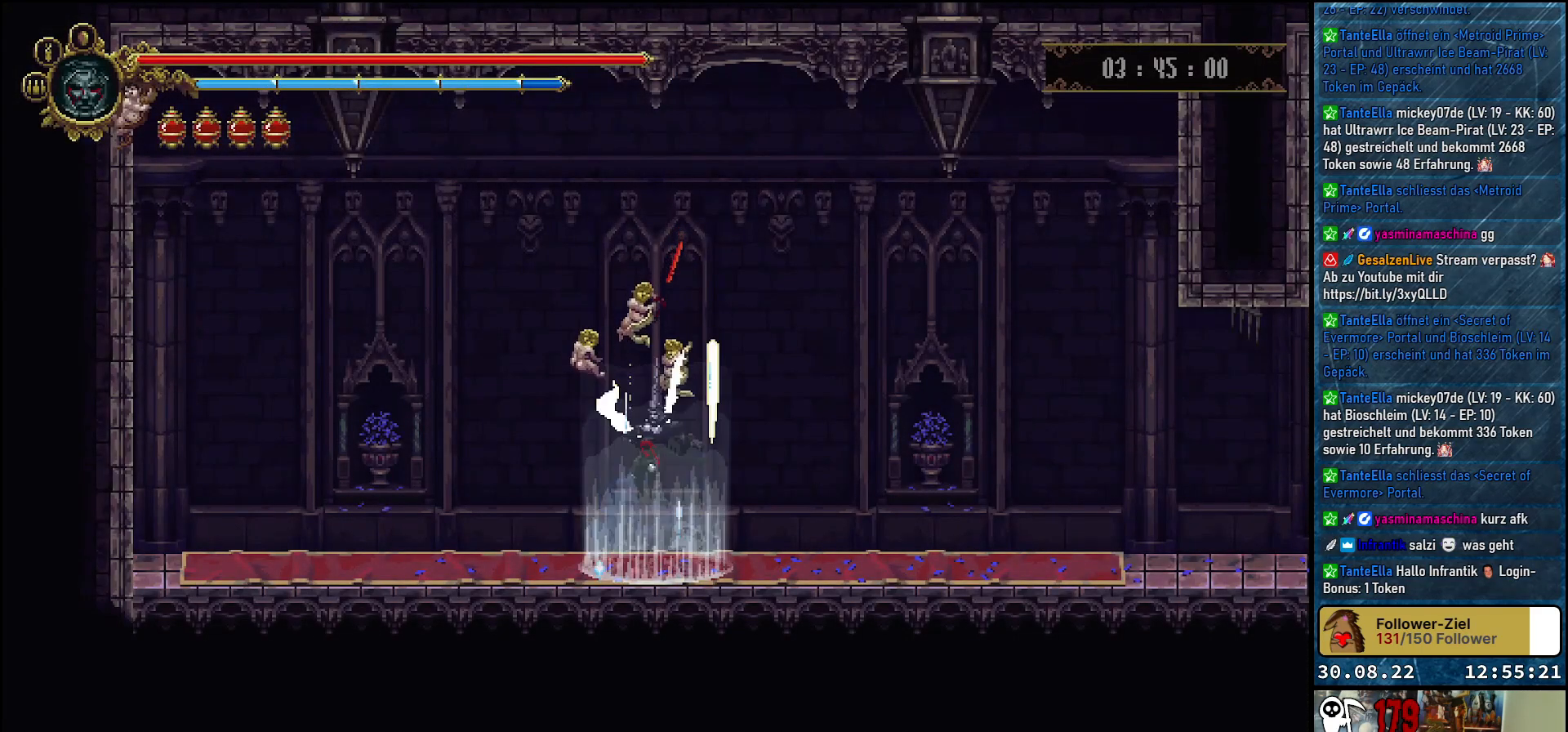
{"buttons": ["DPAD_RIGHT"], "left_stick": "center", "right_stick": "center", "events": [[50, "R2", "down"], [150, "R2", "up"]]}
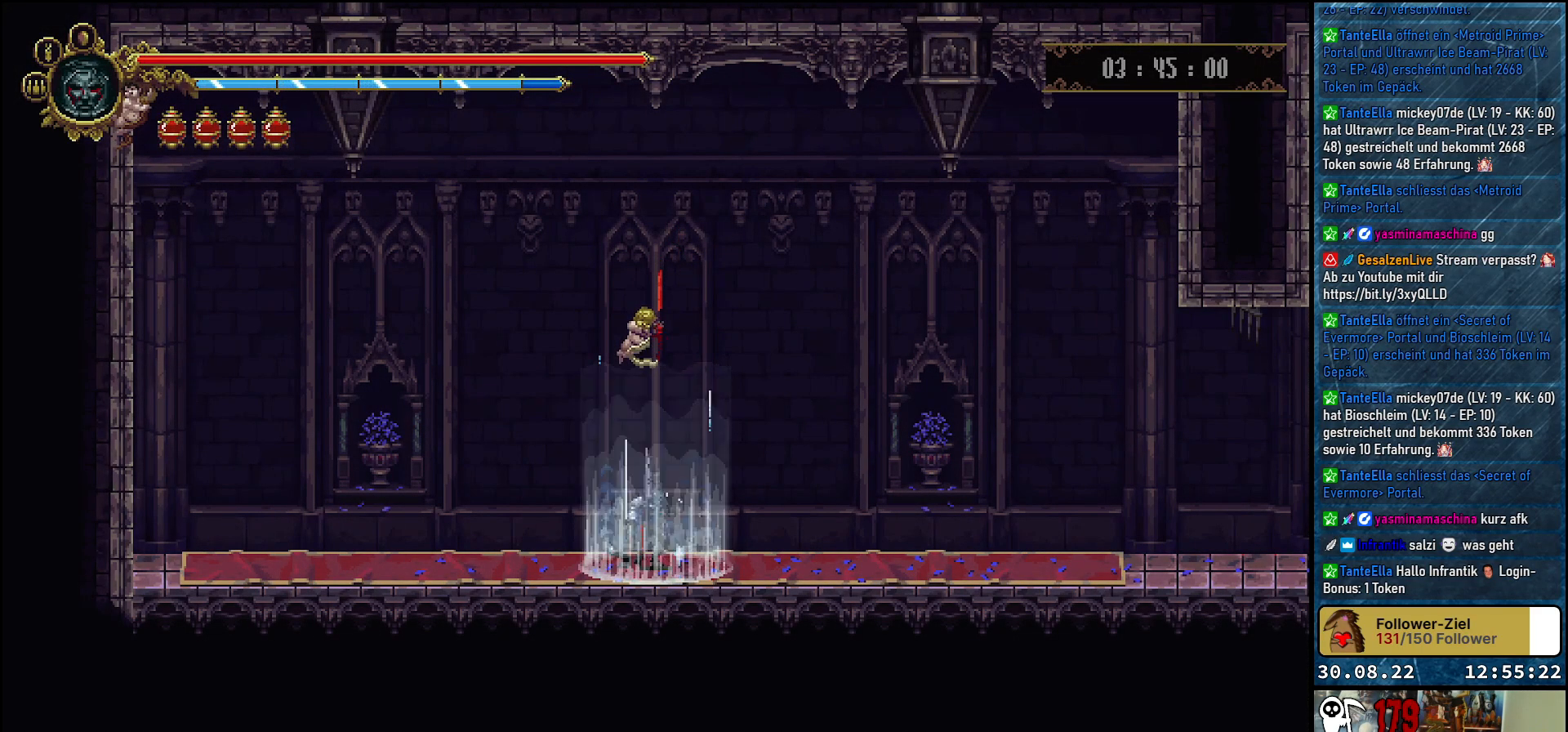
{"buttons": ["DPAD_RIGHT"], "left_stick": "center", "right_stick": "center", "events": []}
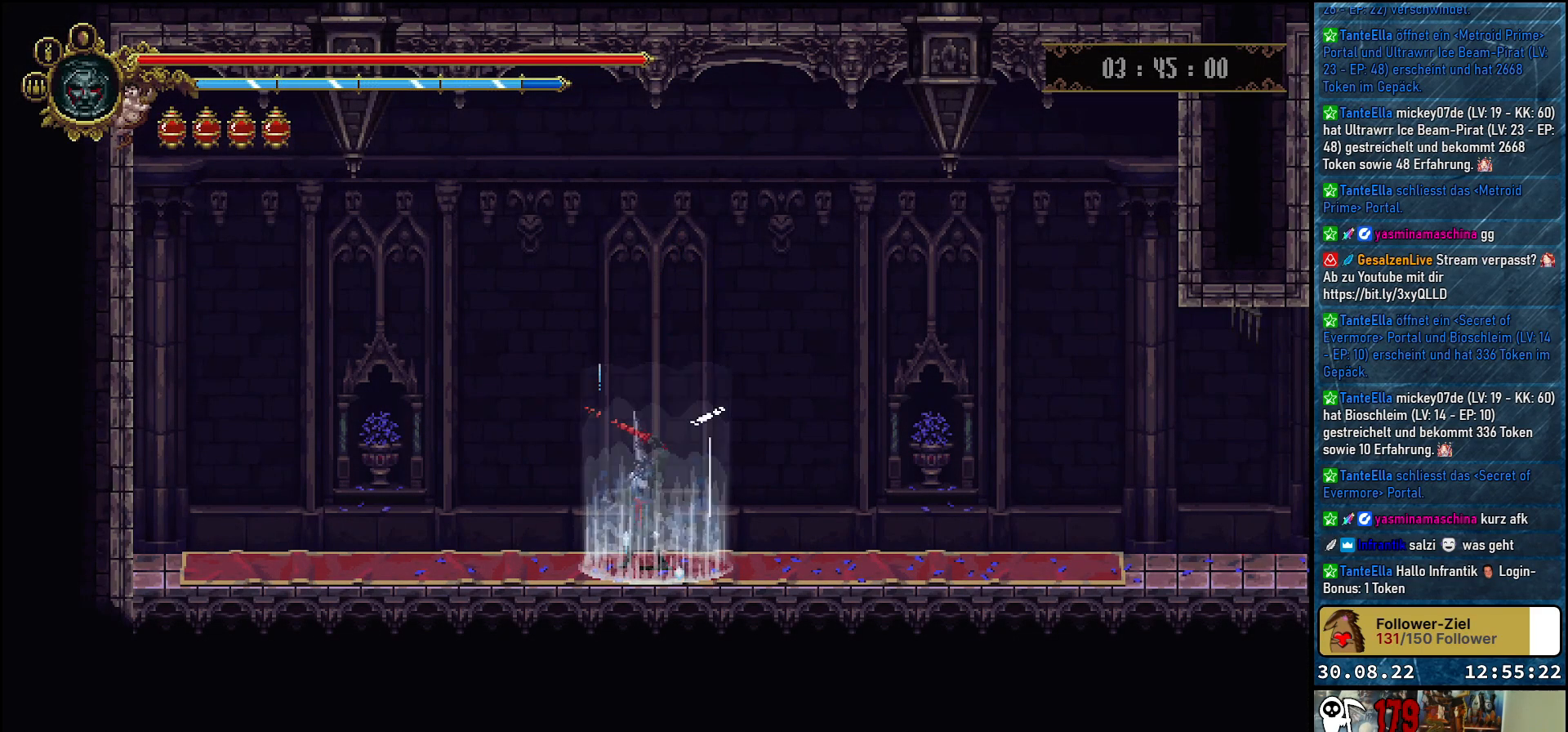
{"buttons": ["DPAD_RIGHT"], "left_stick": "center", "right_stick": "center", "events": [[333, "R2", "down"], [467, "R2", "up"]]}
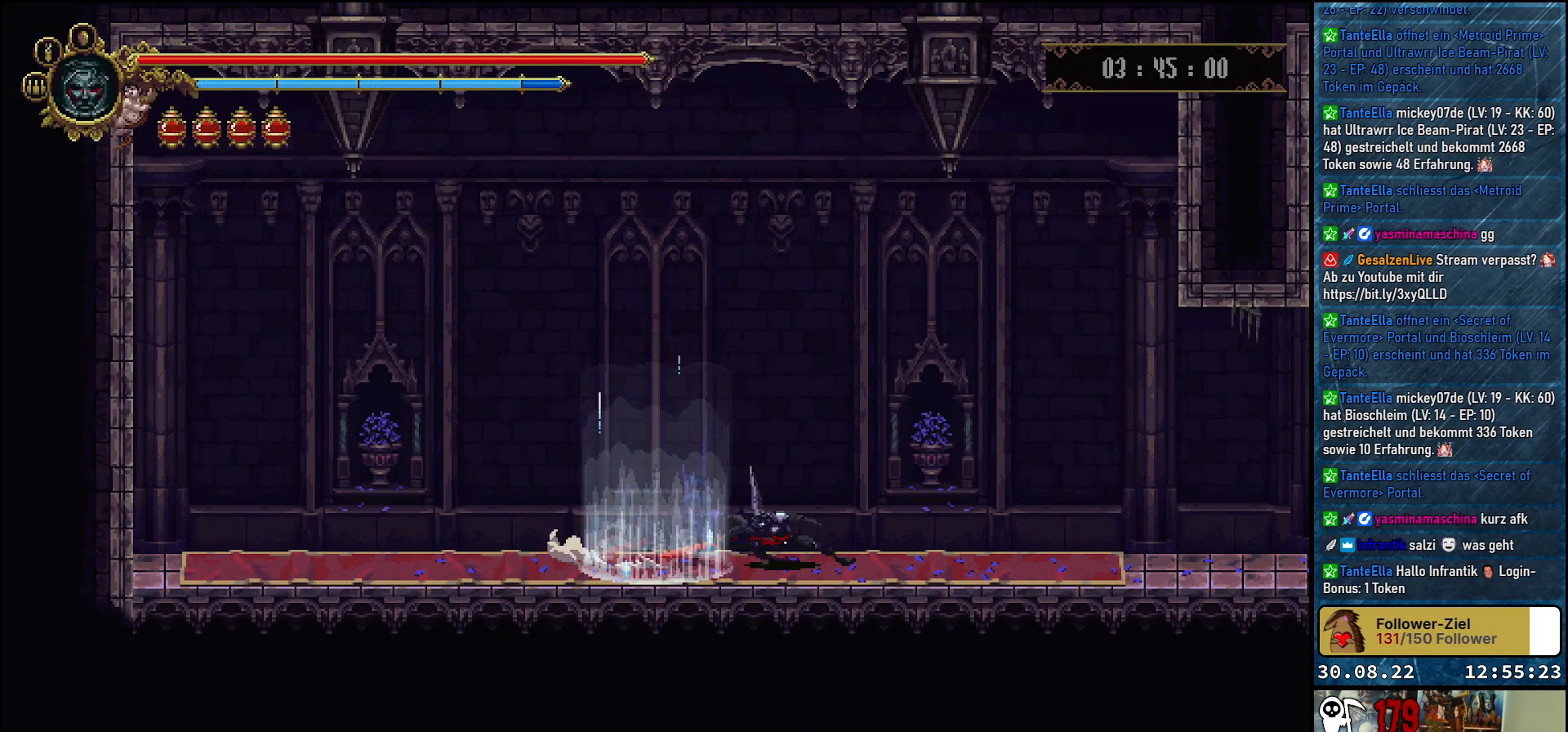
{"buttons": ["DPAD_RIGHT"], "left_stick": "center", "right_stick": "center", "events": []}
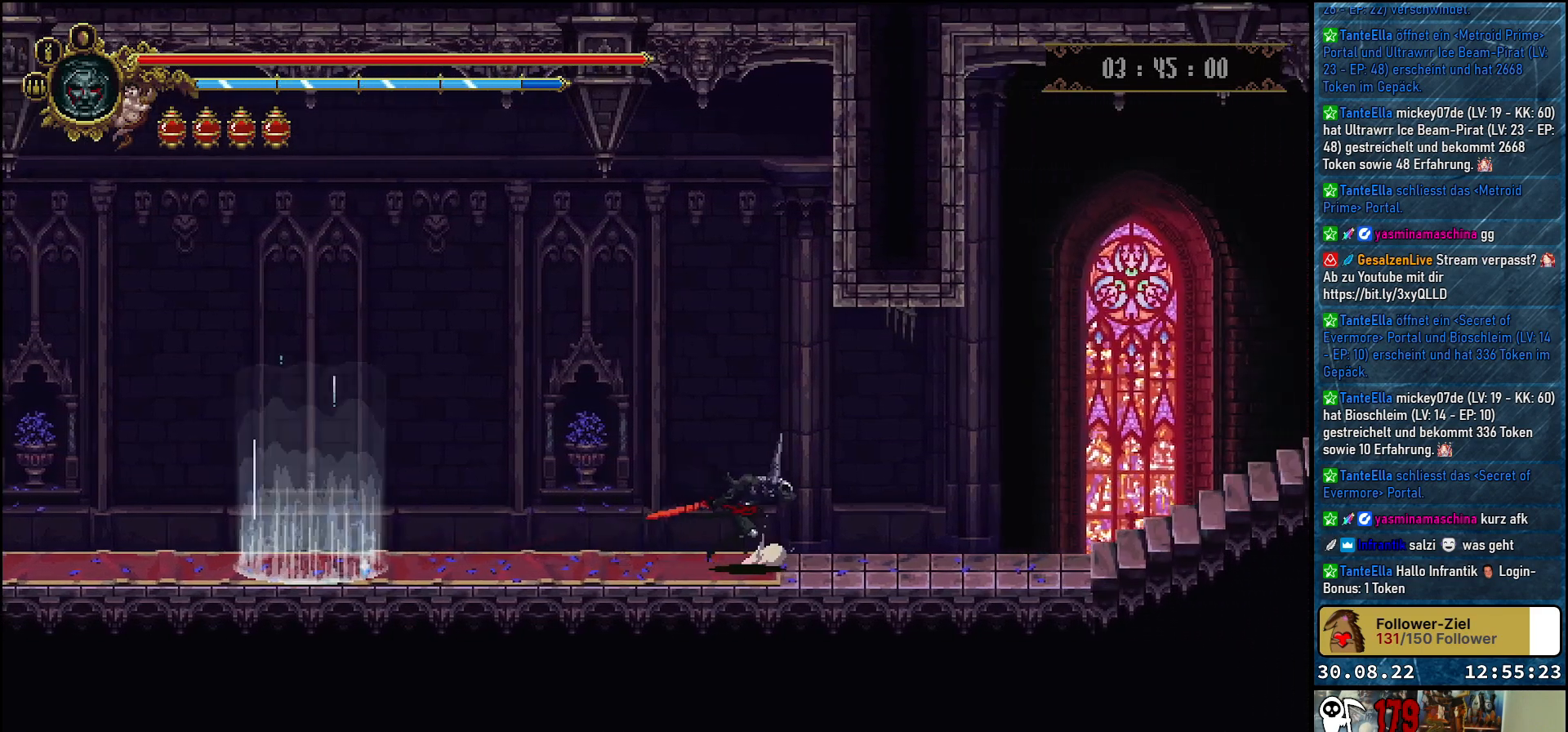
{"buttons": ["DPAD_RIGHT"], "left_stick": "center", "right_stick": "center", "events": []}
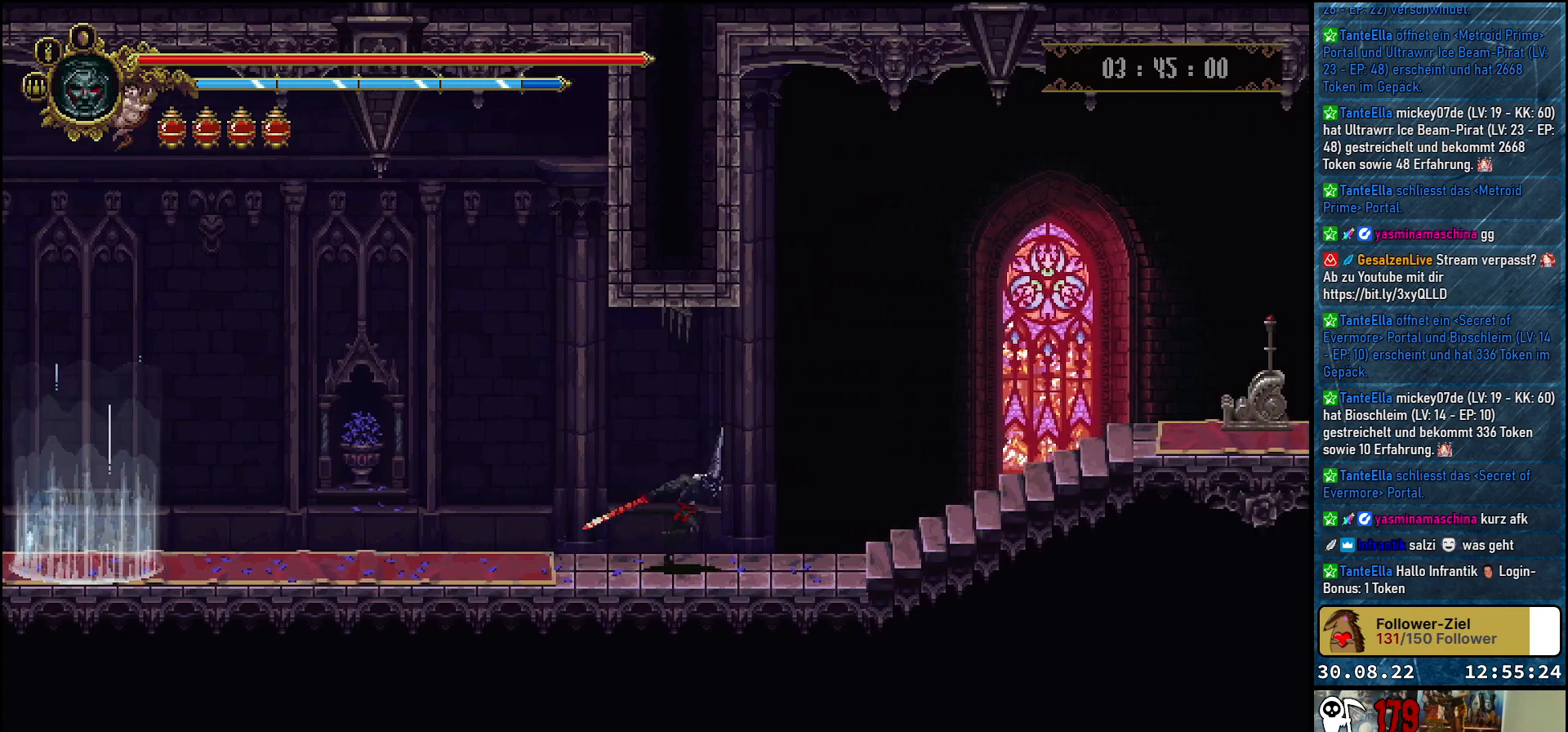
{"buttons": ["DPAD_RIGHT"], "left_stick": "center", "right_stick": "center", "events": [[350, "R2", "down"], [500, "R2", "up"]]}
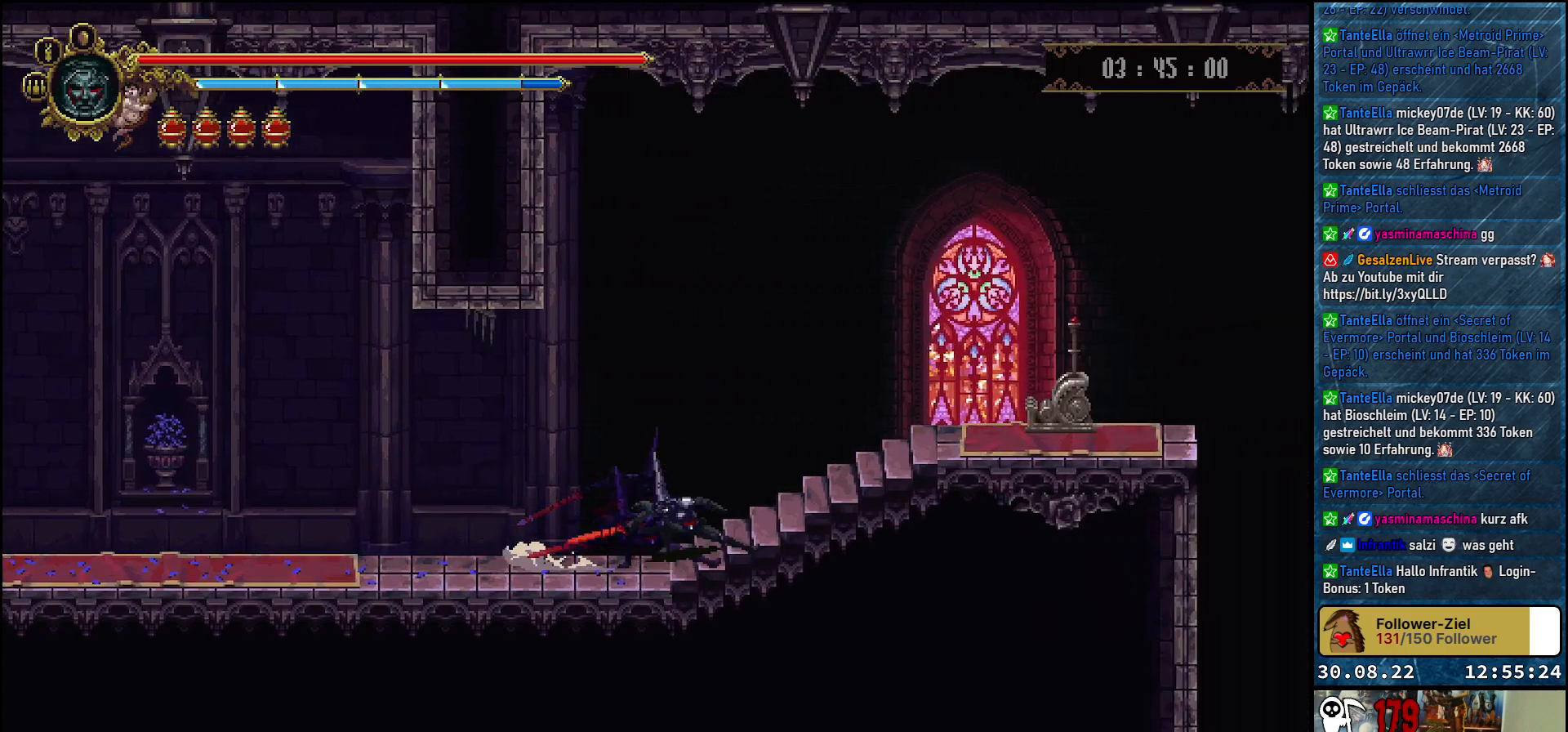
{"buttons": ["Y", "DPAD_RIGHT"], "left_stick": "center", "right_stick": "center", "events": [[433, "Y", "down"]]}
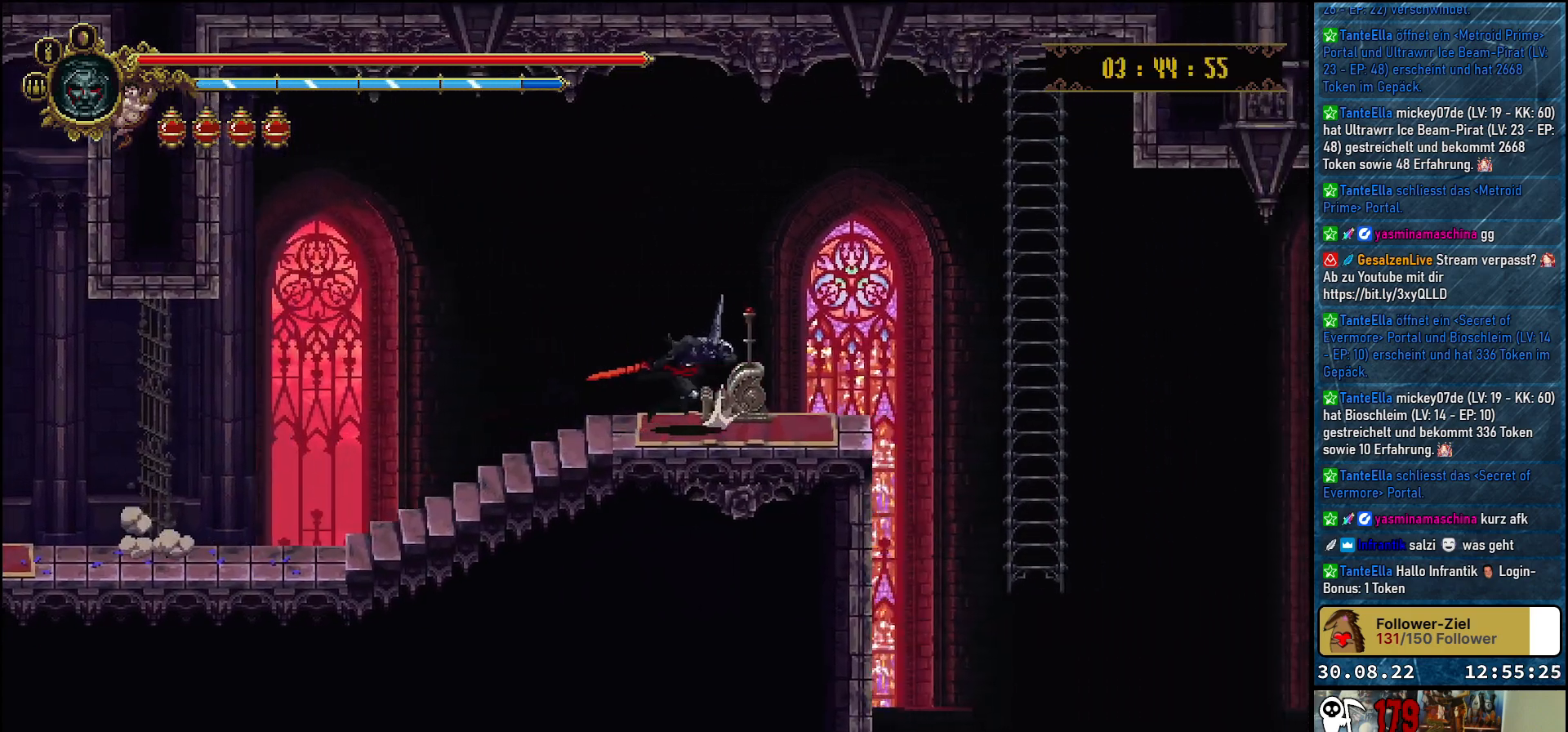
{"buttons": [], "left_stick": "center", "right_stick": "center", "events": [[33, "DPAD_RIGHT", "up"], [33, "Y", "up"], [133, "Y", "down"], [183, "Y", "up"]]}
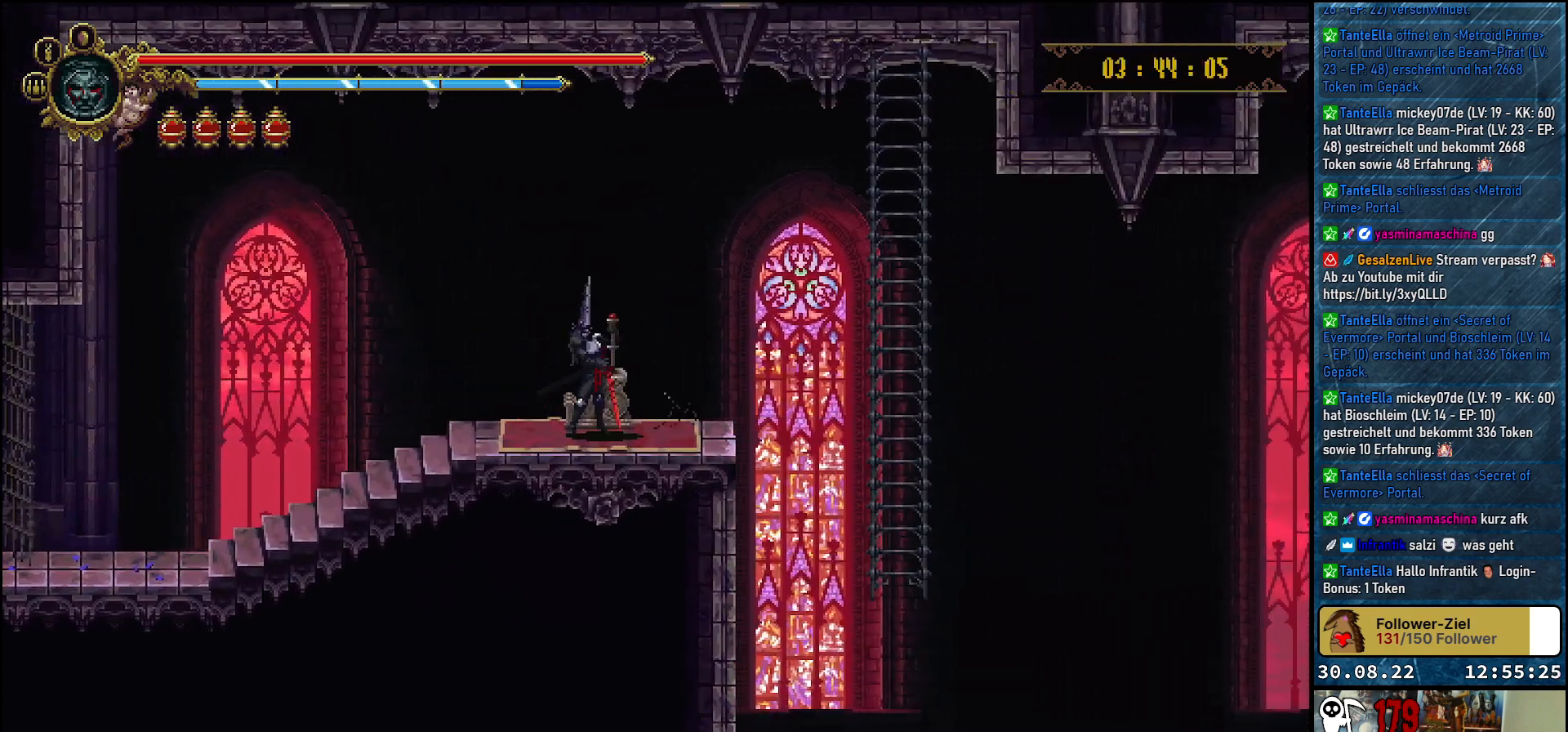
{"buttons": [], "left_stick": "center", "right_stick": "center", "events": []}
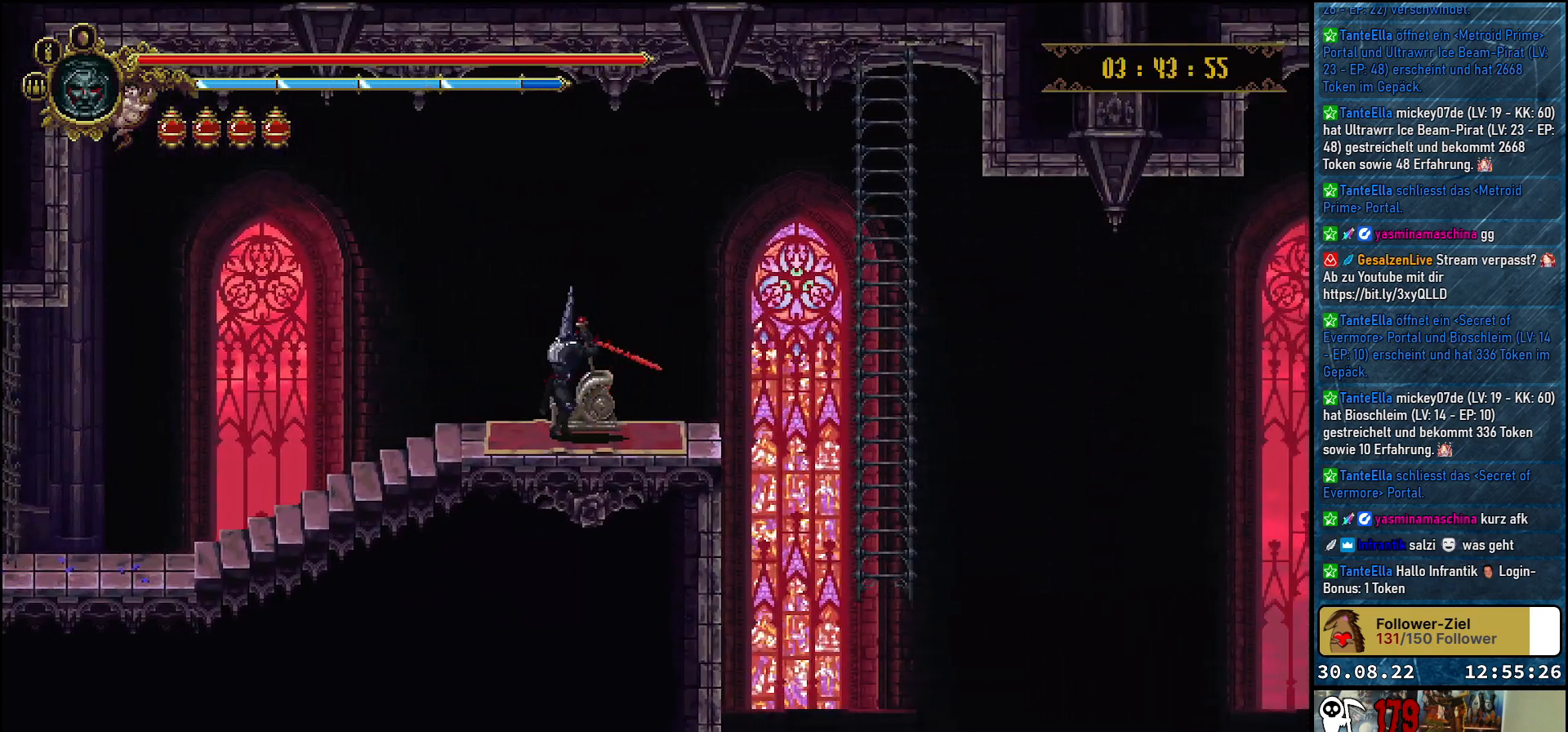
{"buttons": [], "left_stick": "center", "right_stick": "center", "events": []}
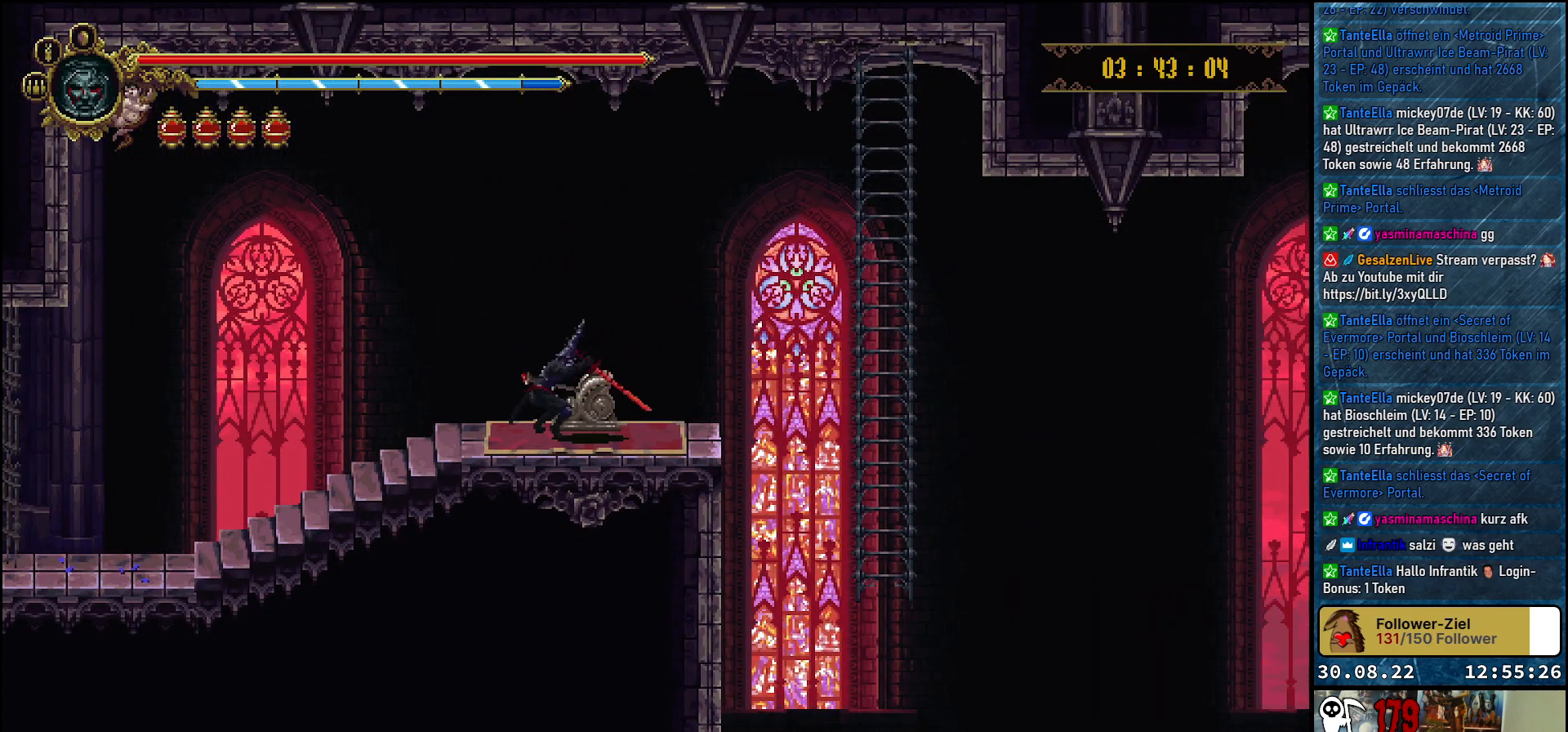
{"buttons": ["DPAD_RIGHT"], "left_stick": "center", "right_stick": "center", "events": [[133, "DPAD_RIGHT", "down"]]}
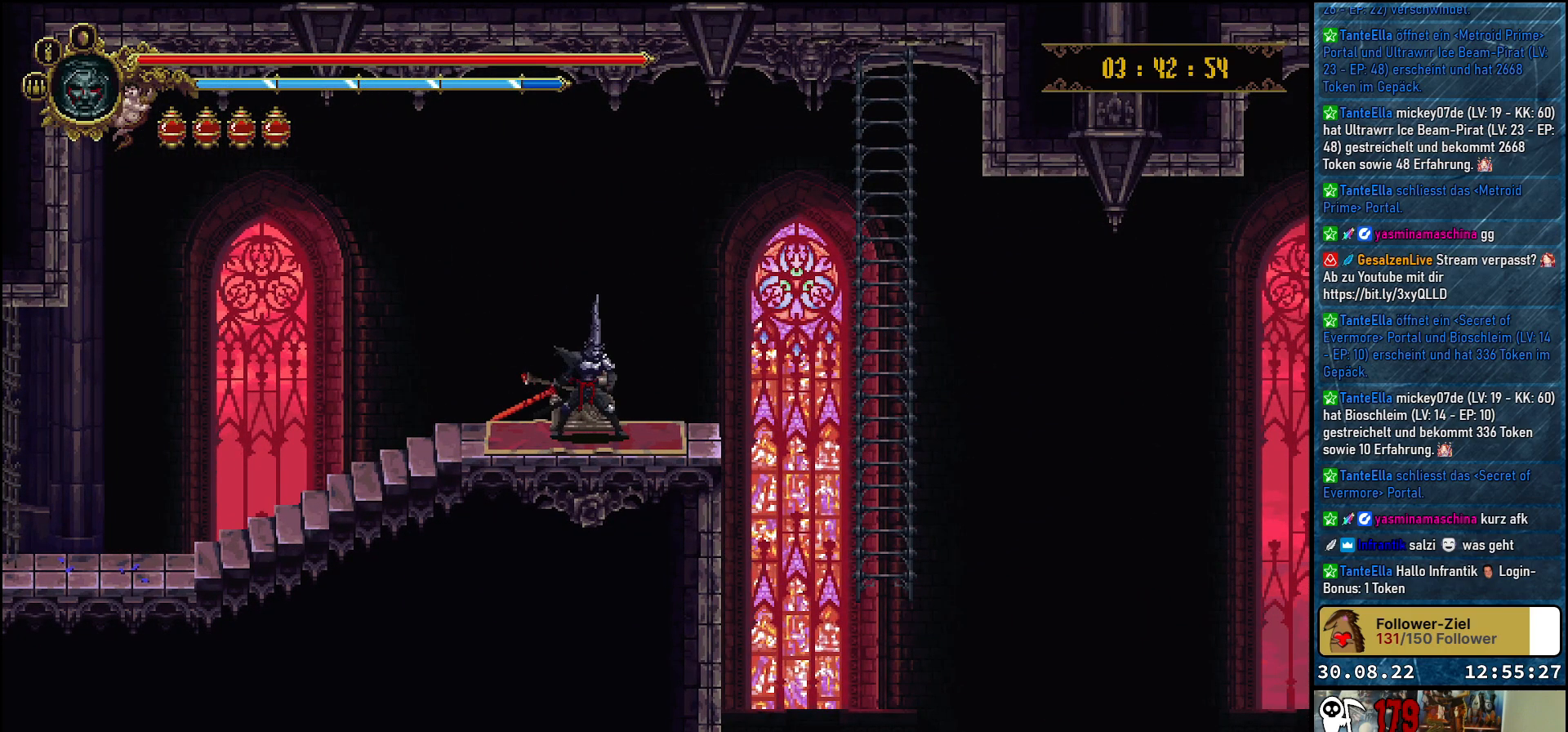
{"buttons": ["DPAD_RIGHT"], "left_stick": "center", "right_stick": "center", "events": []}
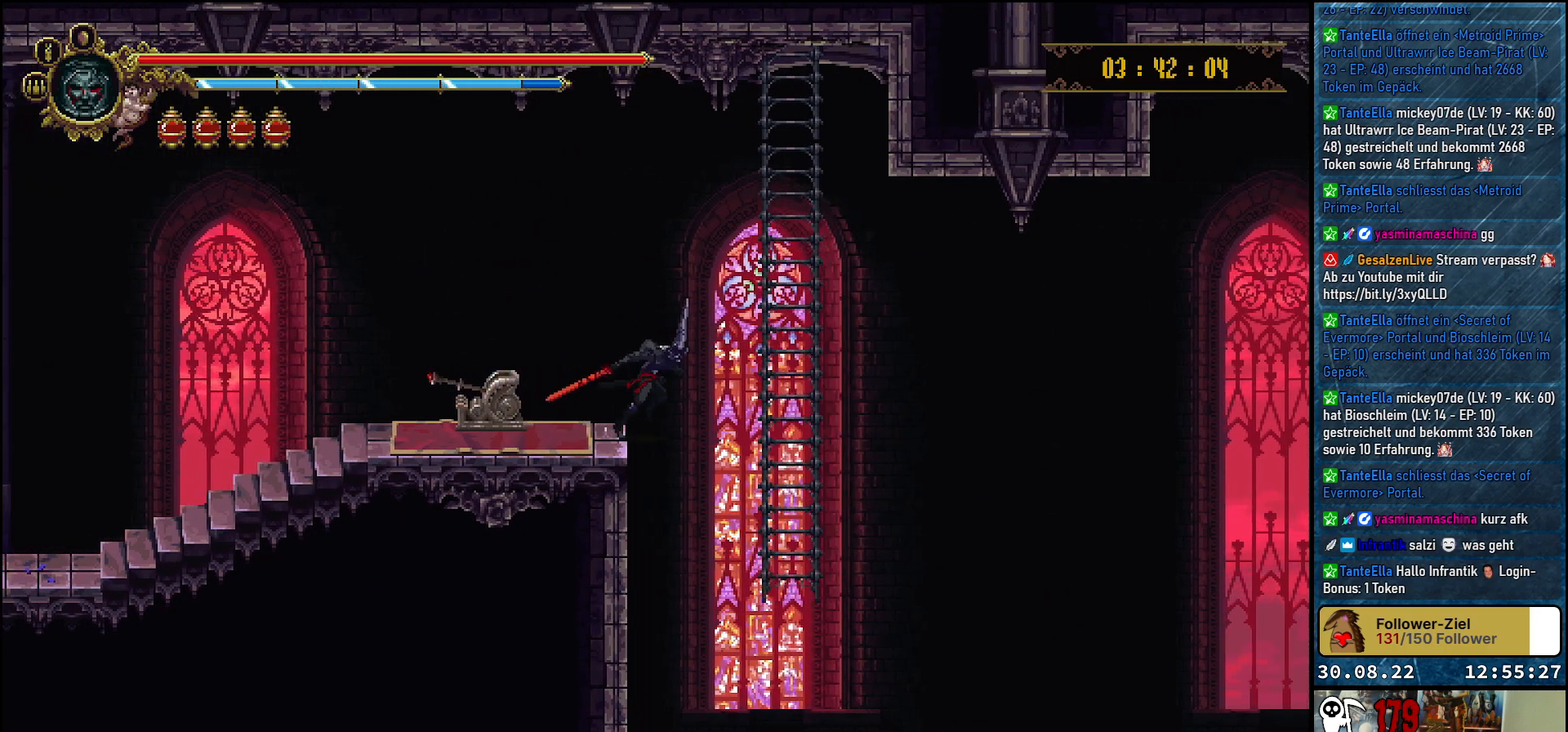
{"buttons": ["DPAD_UP"], "left_stick": "center", "right_stick": "center", "events": [[350, "DPAD_RIGHT", "up"], [367, "DPAD_UP", "down"]]}
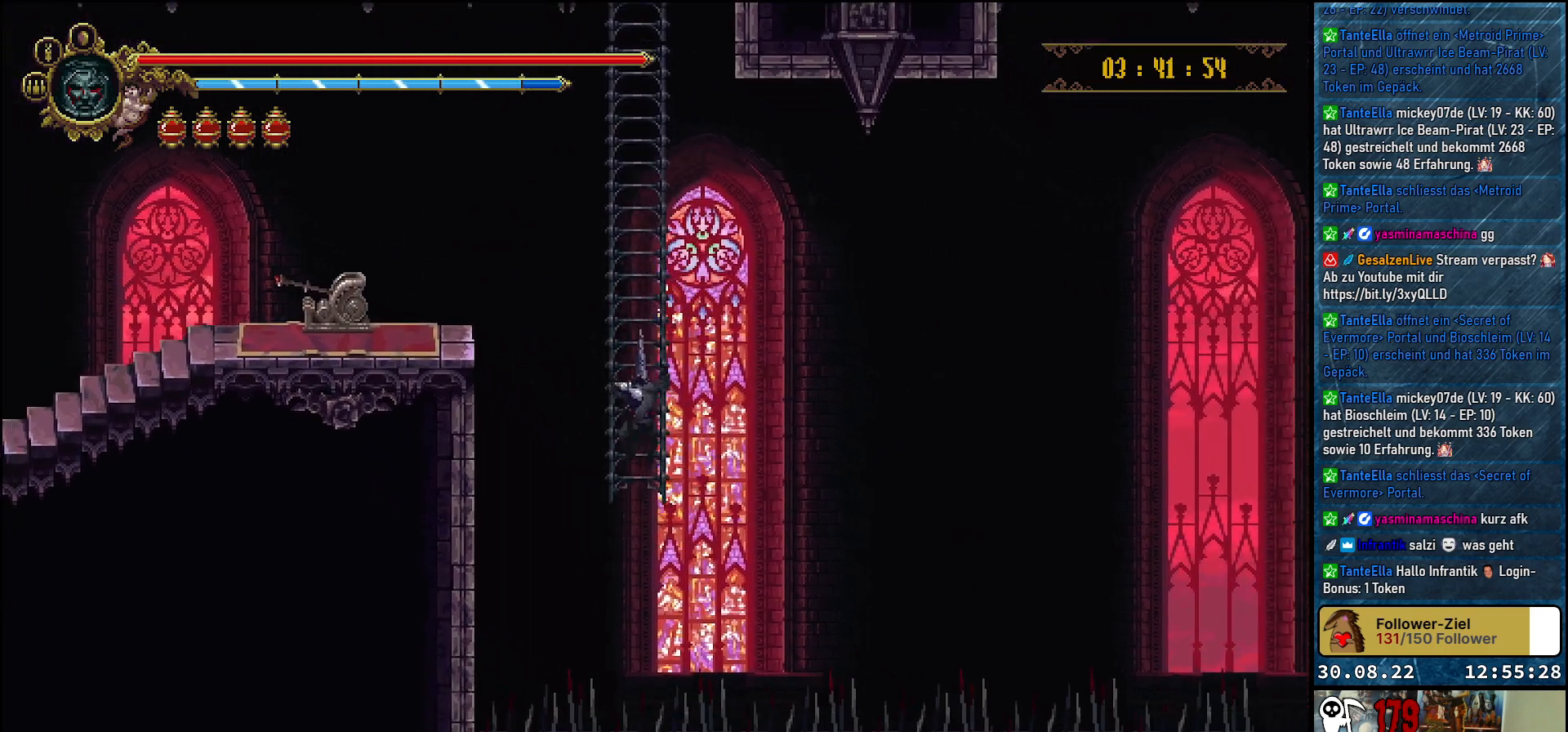
{"buttons": [], "left_stick": "center", "right_stick": "center", "events": [[250, "DPAD_UP", "up"]]}
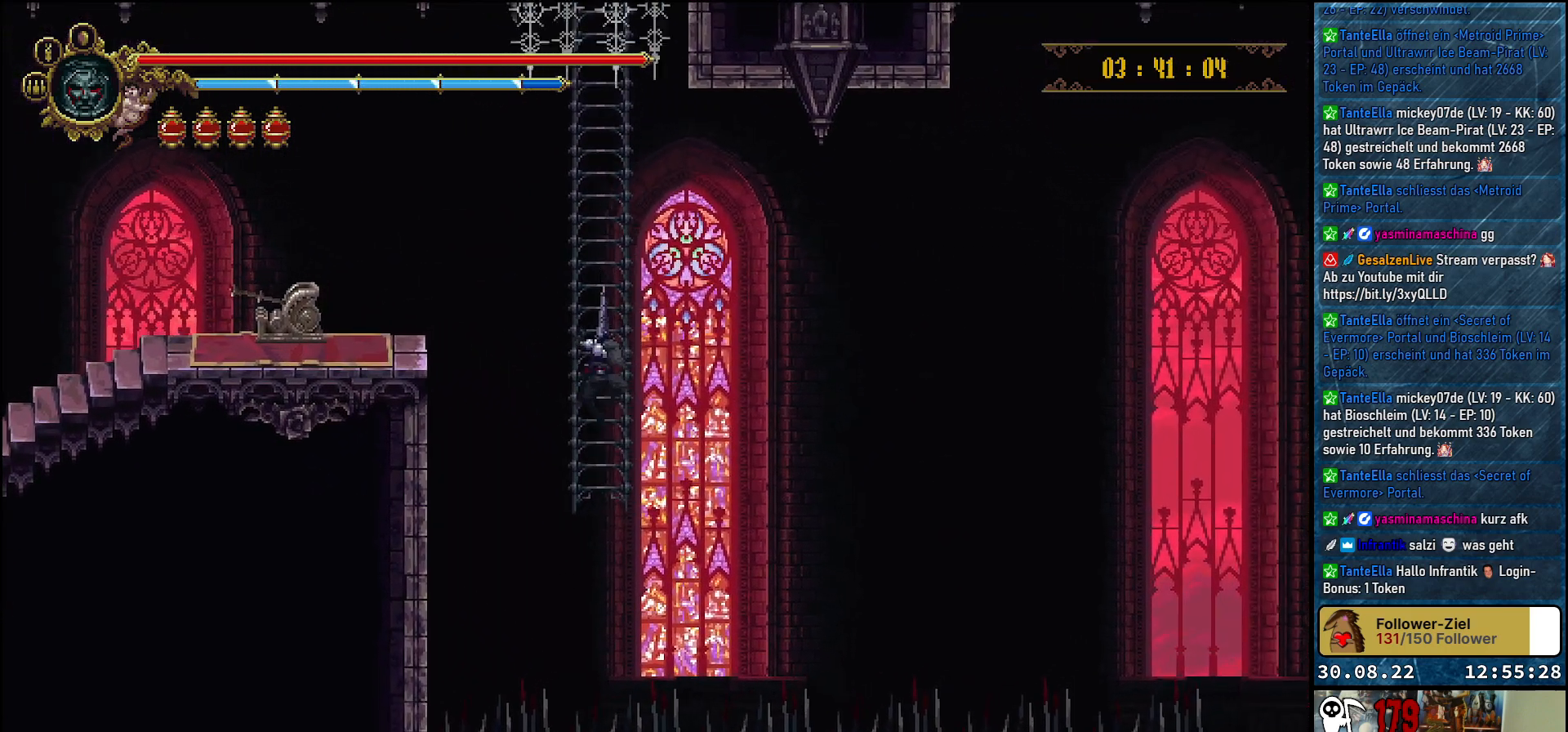
{"buttons": ["DPAD_UP"], "left_stick": "center", "right_stick": "center", "events": [[183, "DPAD_UP", "down"]]}
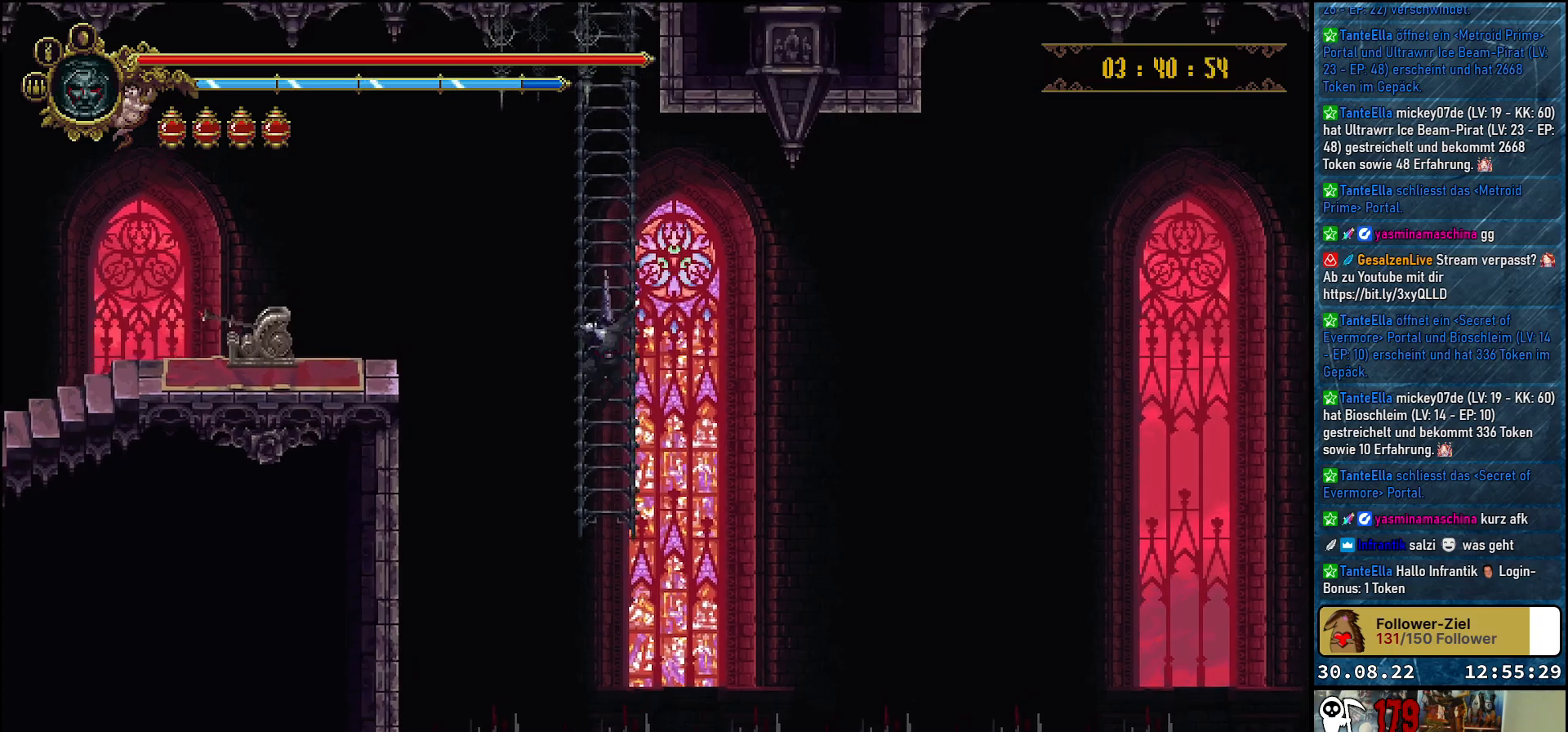
{"buttons": ["DPAD_UP"], "left_stick": "center", "right_stick": "center", "events": []}
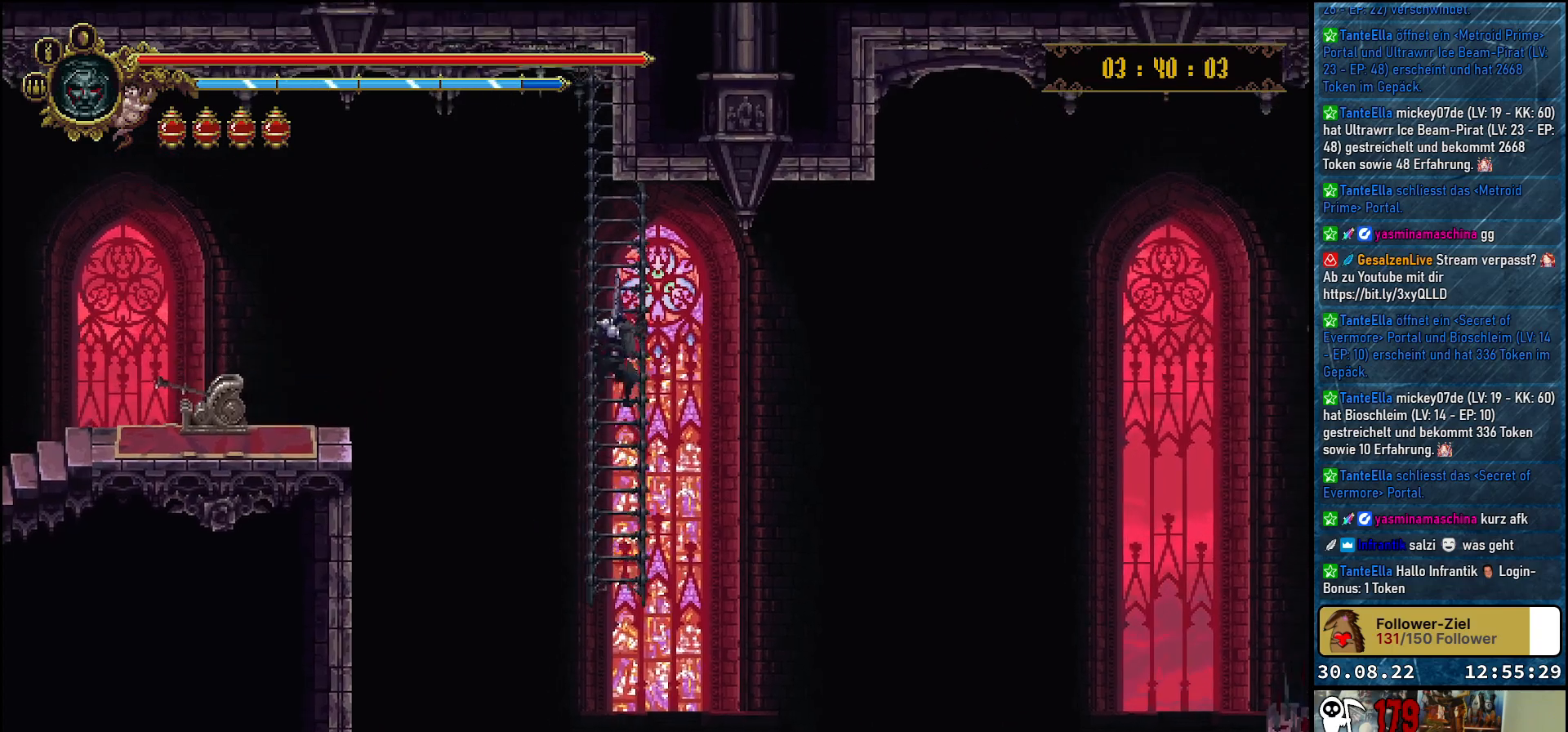
{"buttons": [], "left_stick": "center", "right_stick": "center", "events": [[67, "DPAD_UP", "up"]]}
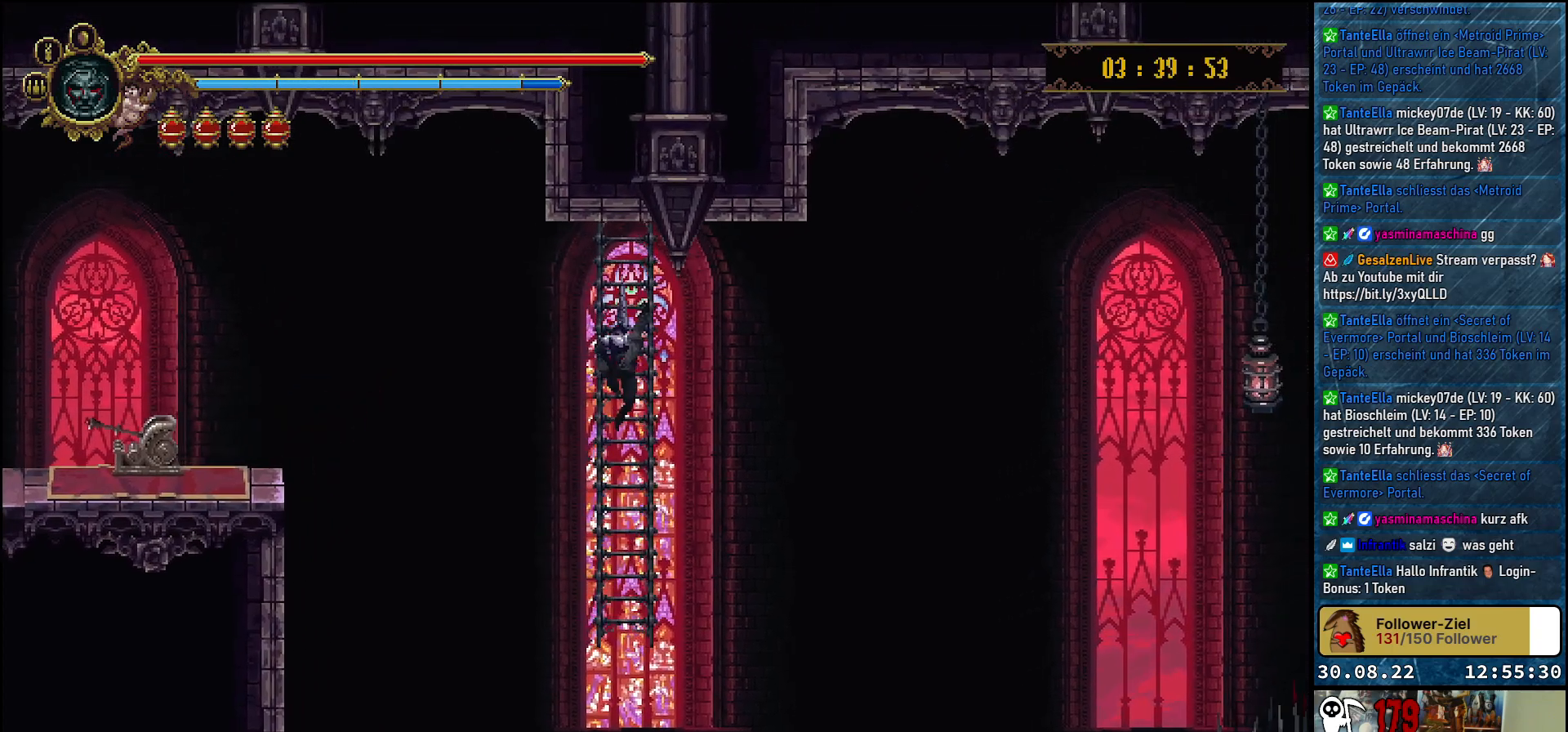
{"buttons": [], "left_stick": "center", "right_stick": "center", "events": []}
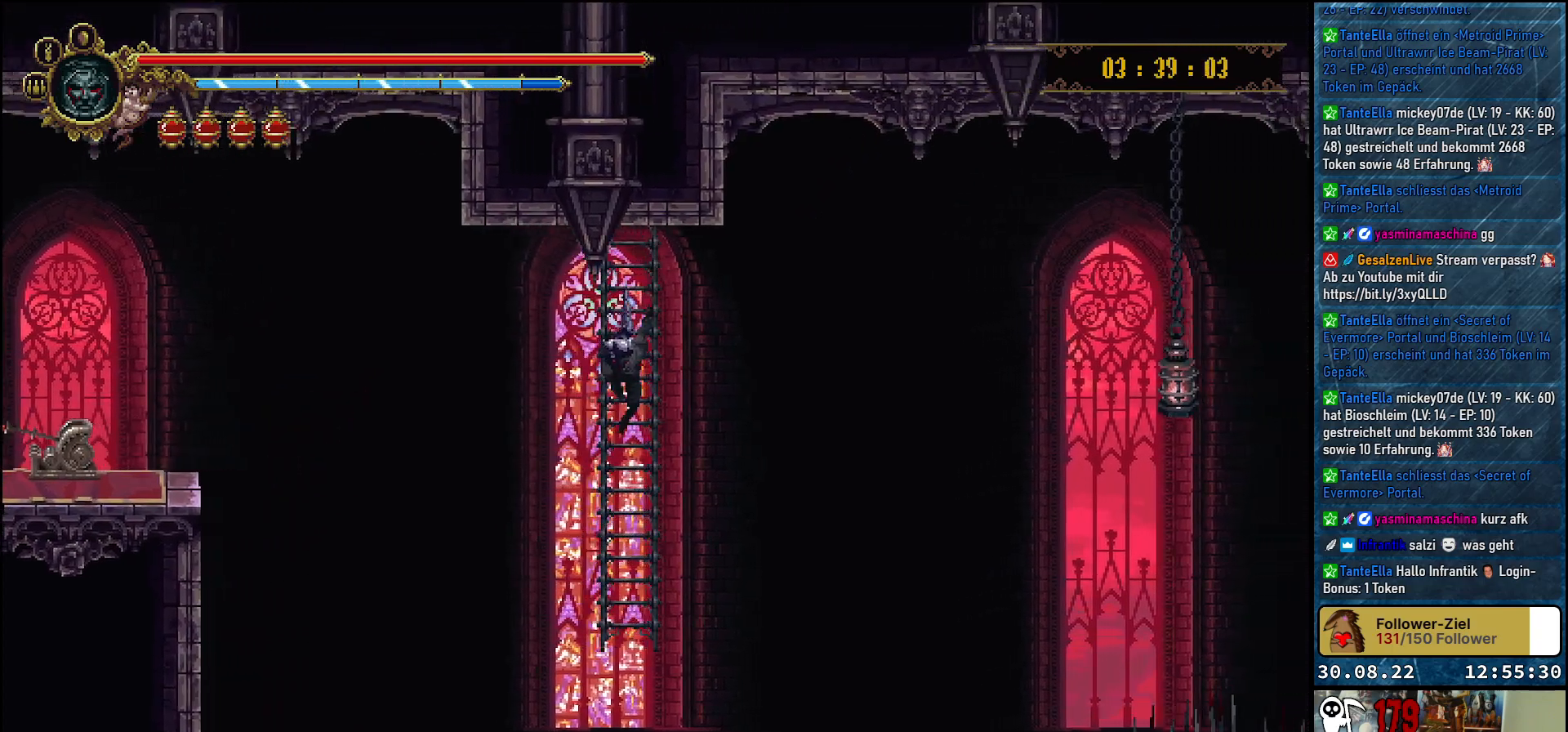
{"buttons": [], "left_stick": "center", "right_stick": "center", "events": []}
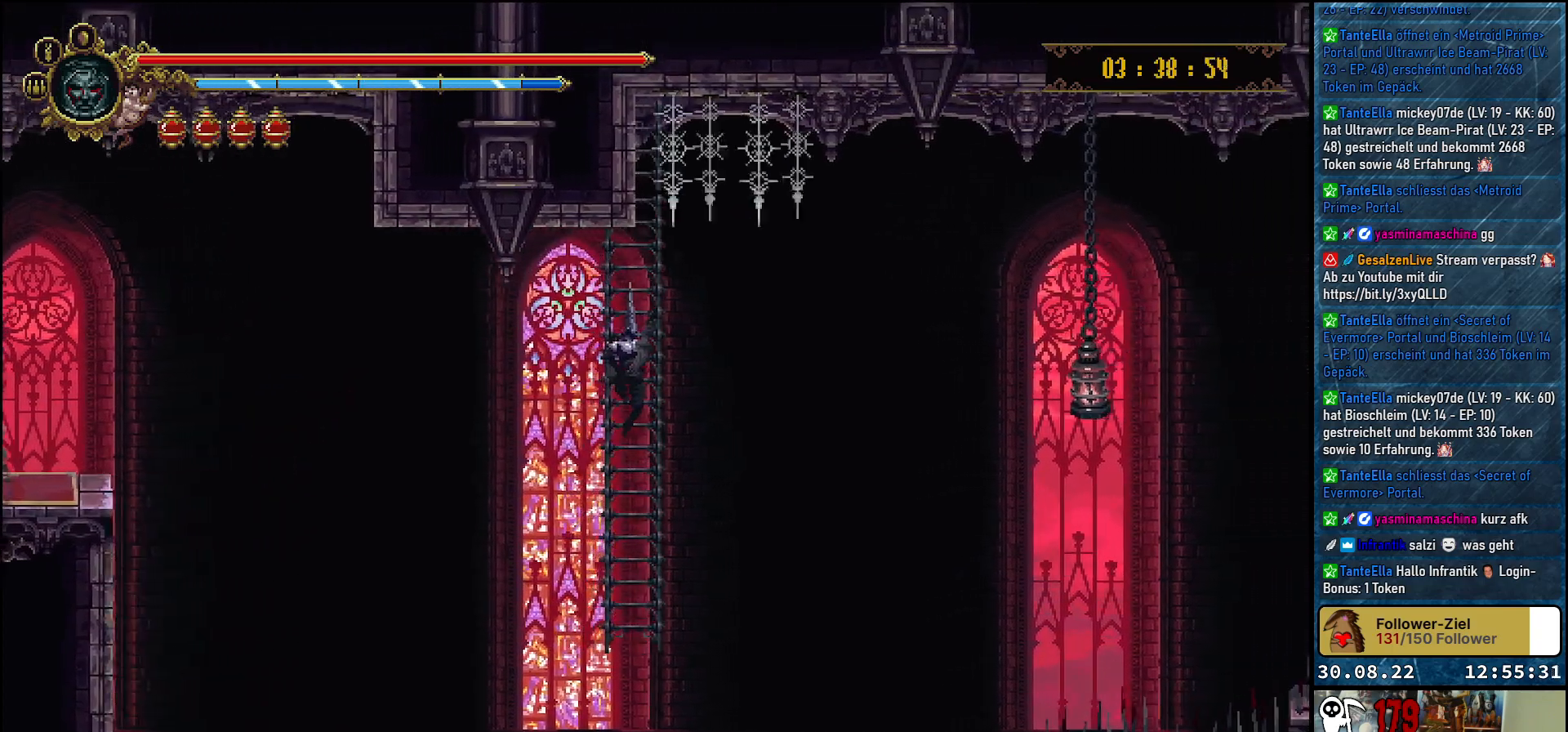
{"buttons": [], "left_stick": "center", "right_stick": "center", "events": []}
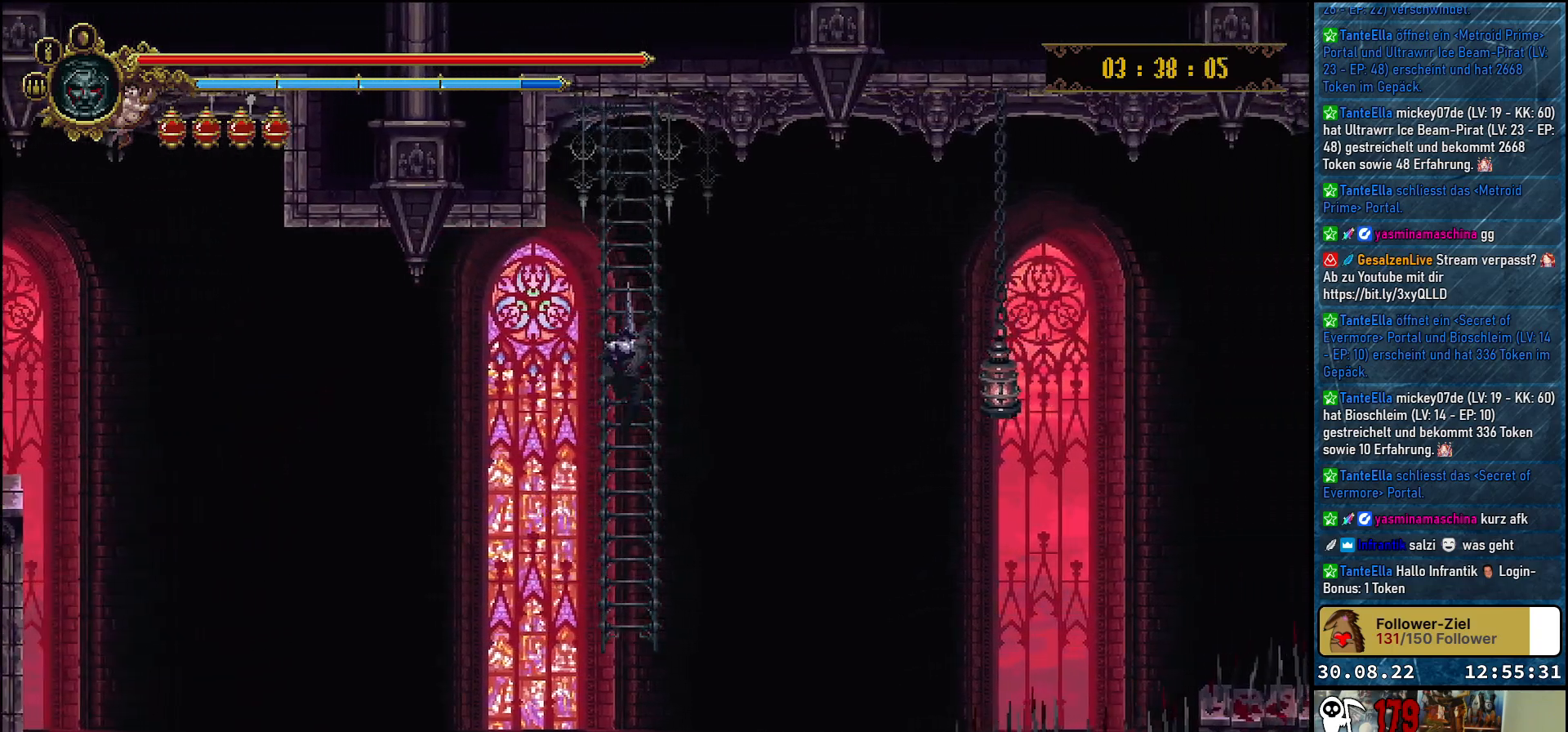
{"buttons": [], "left_stick": "center", "right_stick": "center", "events": []}
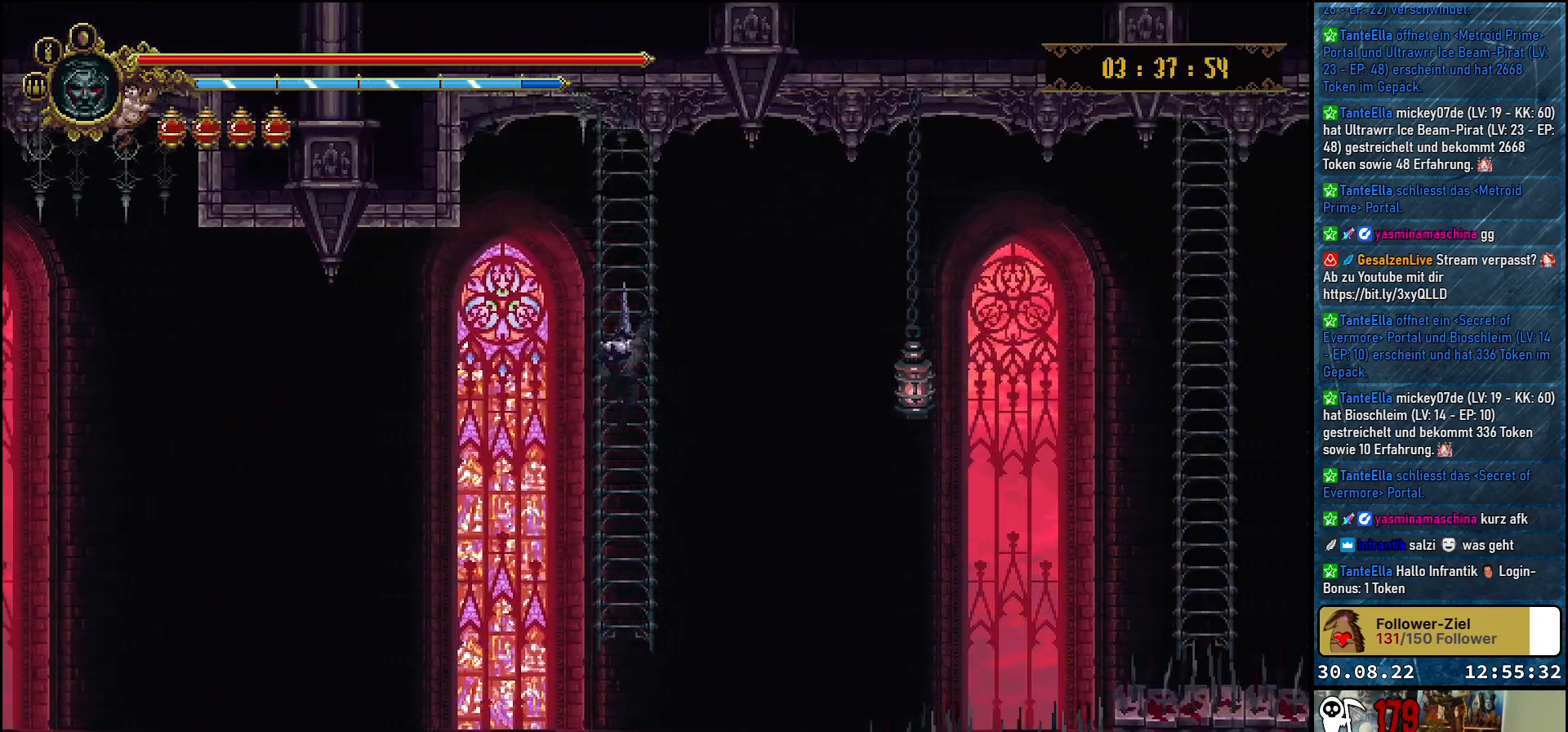
{"buttons": ["DPAD_RIGHT"], "left_stick": "center", "right_stick": "center", "events": [[483, "DPAD_RIGHT", "down"]]}
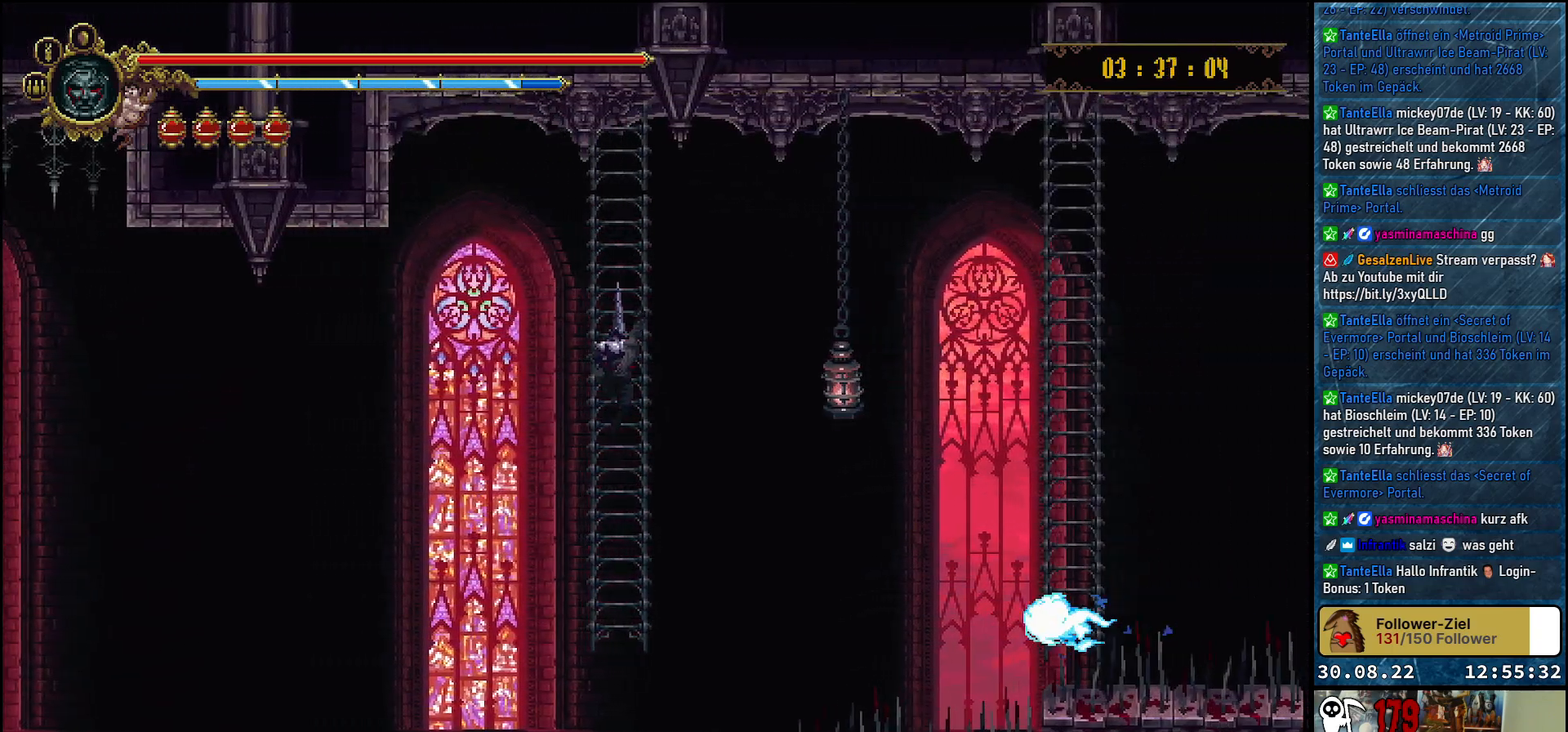
{"buttons": ["A", "DPAD_RIGHT"], "left_stick": "center", "right_stick": "center", "events": [[500, "A", "down"]]}
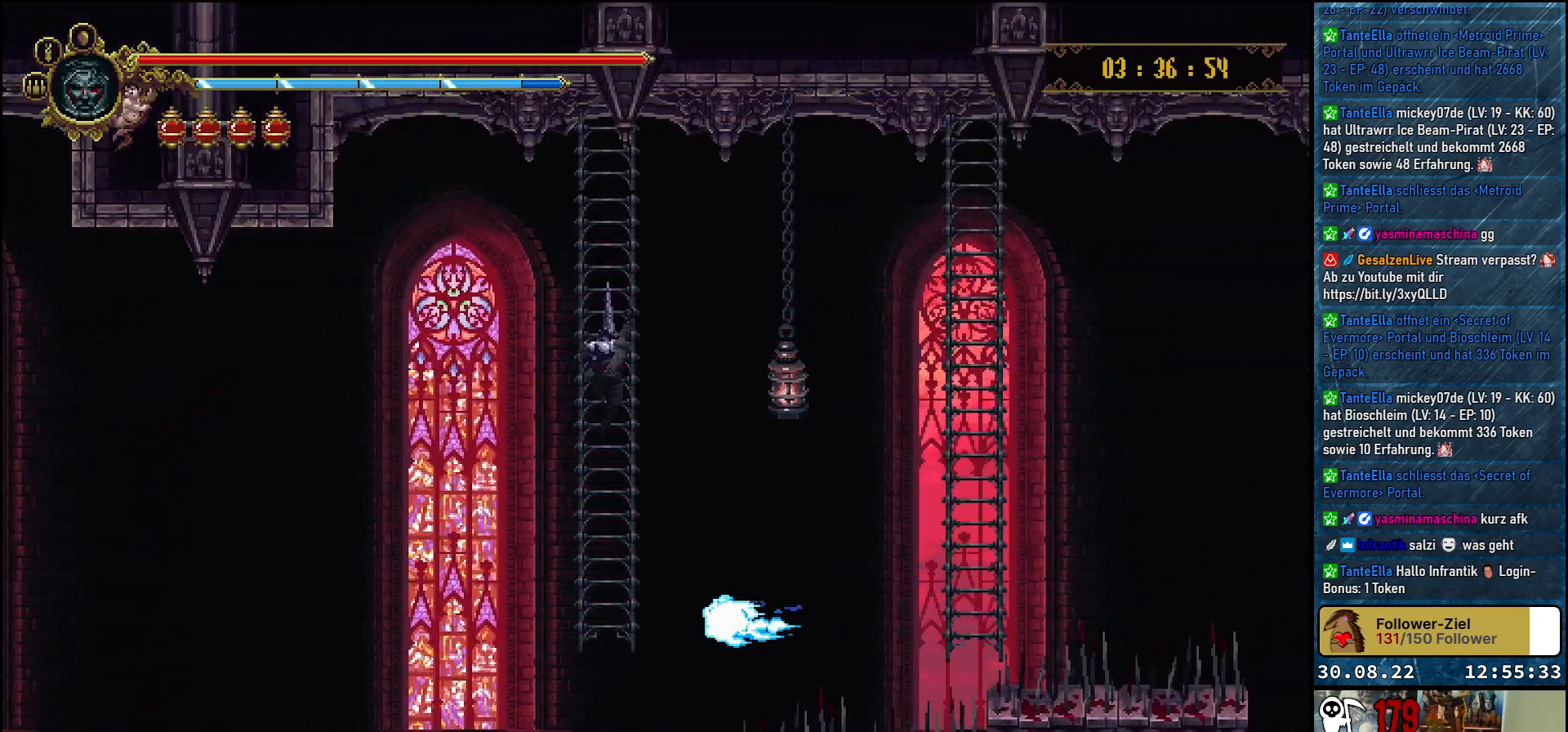
{"buttons": ["A", "DPAD_RIGHT"], "left_stick": "center", "right_stick": "center", "events": []}
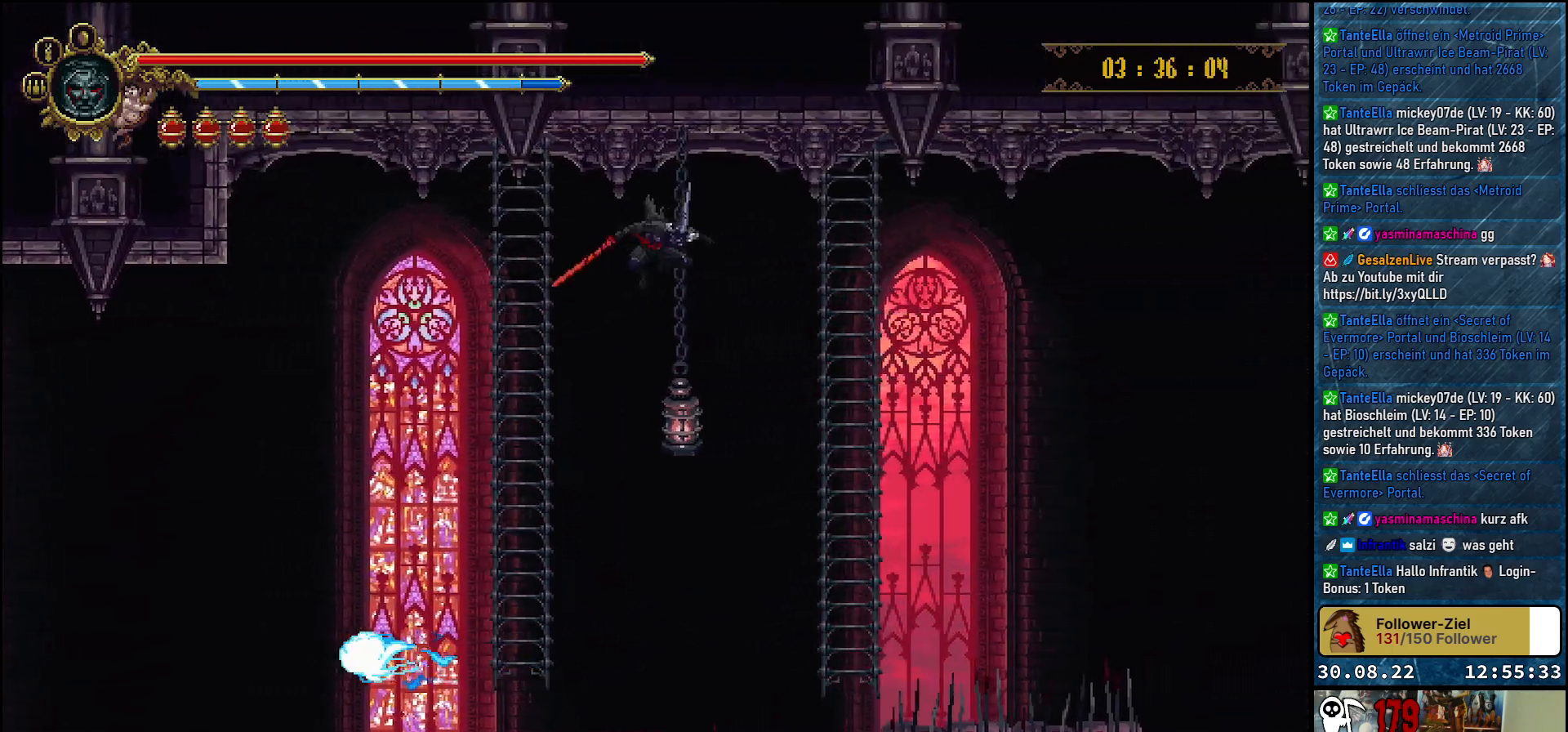
{"buttons": ["A", "DPAD_UP", "DPAD_RIGHT"], "left_stick": "center", "right_stick": "center", "events": [[483, "DPAD_UP", "down"]]}